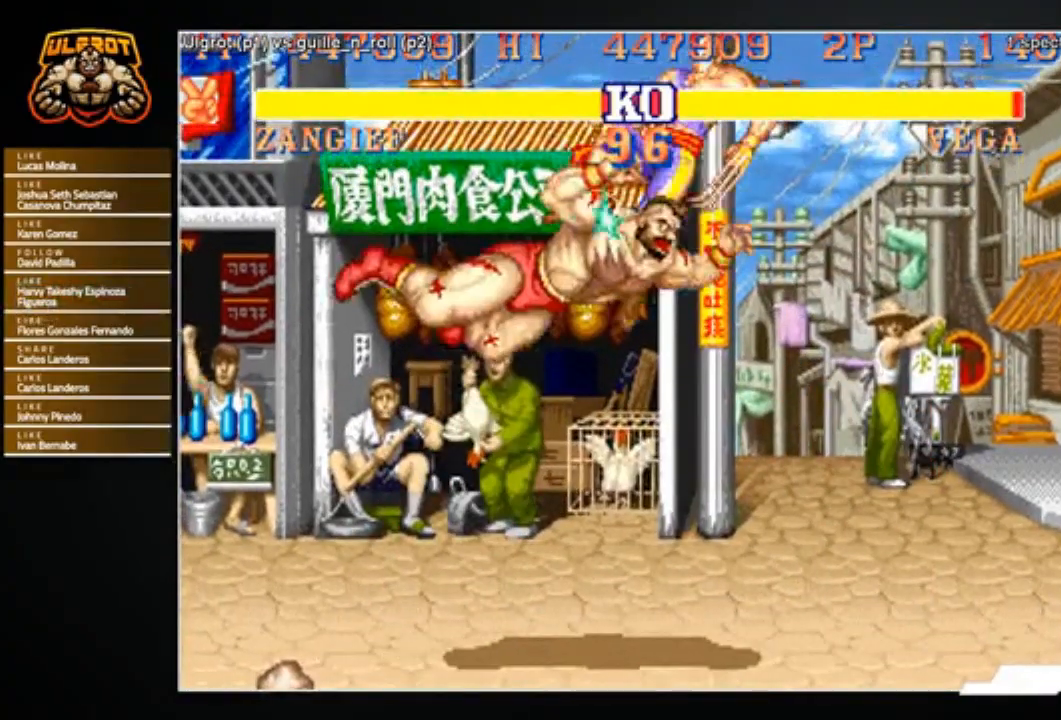
Gameplay with a controller (arcade stick); each line is a JSON object with the inputs held at the frame after it. "events" lists button and stick changes between this image and that frame as [ms after this image, input, new state], when the widget could be followed in between. Not read: L3 R3.
{"buttons": [], "left_stick": "up-right", "events": [[334, "left_stick", "center"], [434, "left_stick", "right"], [501, "left_stick", "up-right"]]}
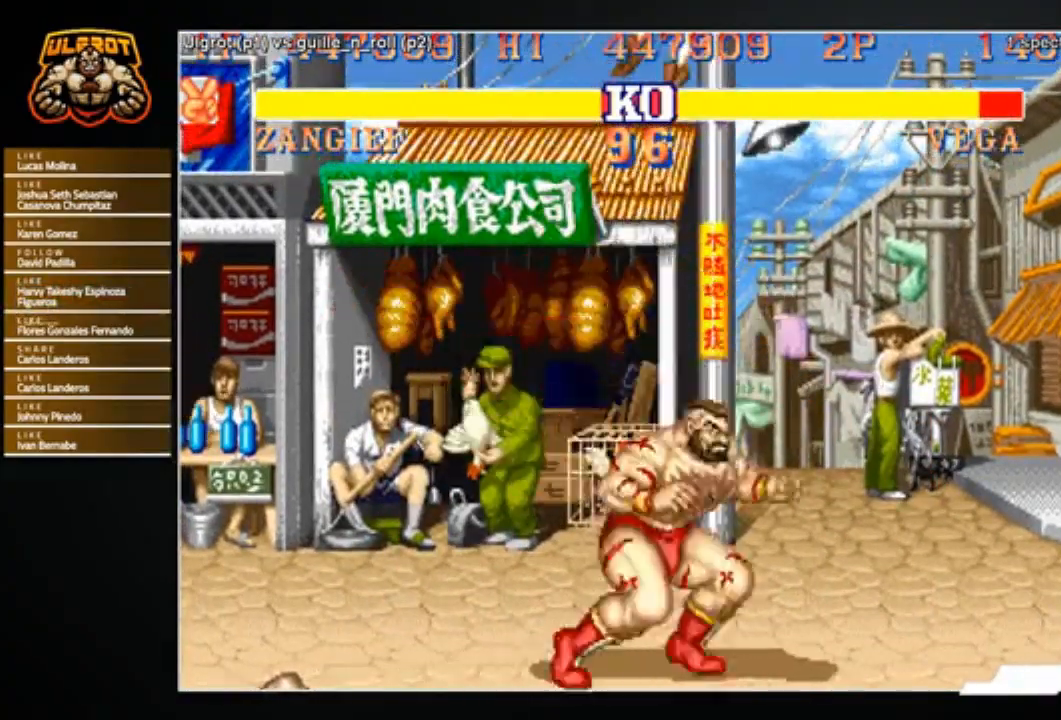
{"buttons": [], "left_stick": "down-left", "events": [[166, "left_stick", "down-left"], [200, "R1", "down"], [233, "R1", "up"]]}
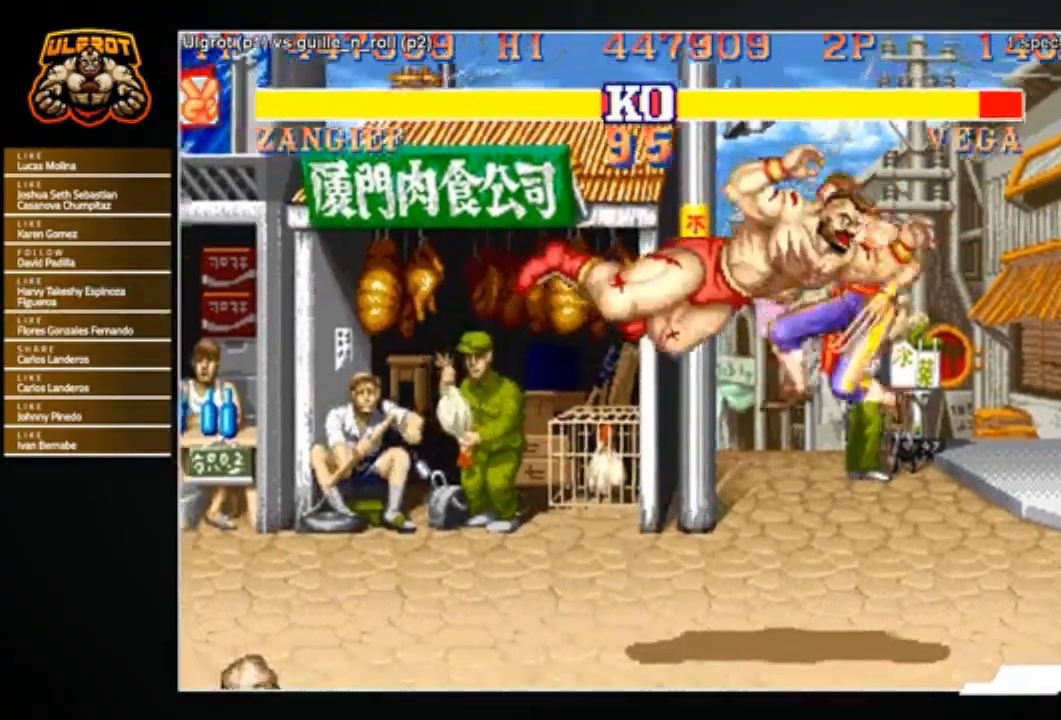
{"buttons": [], "left_stick": "down-left", "events": []}
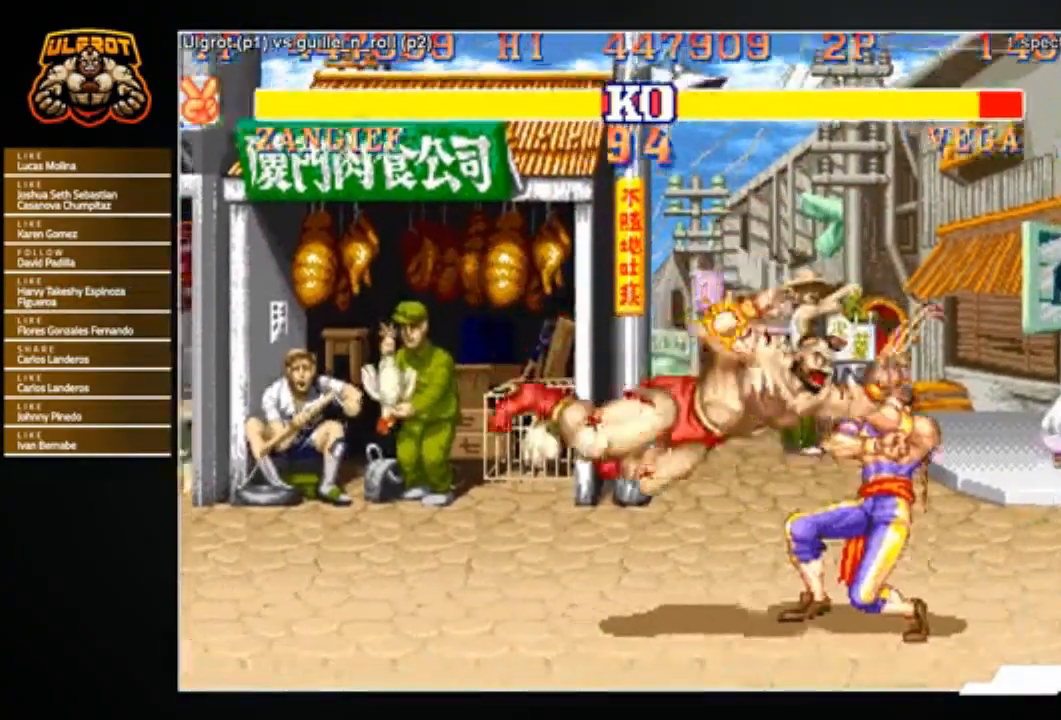
{"buttons": [], "left_stick": "center", "events": [[66, "R2", "down"], [100, "R2", "up"], [166, "R2", "down"], [266, "R2", "up"], [500, "left_stick", "center"]]}
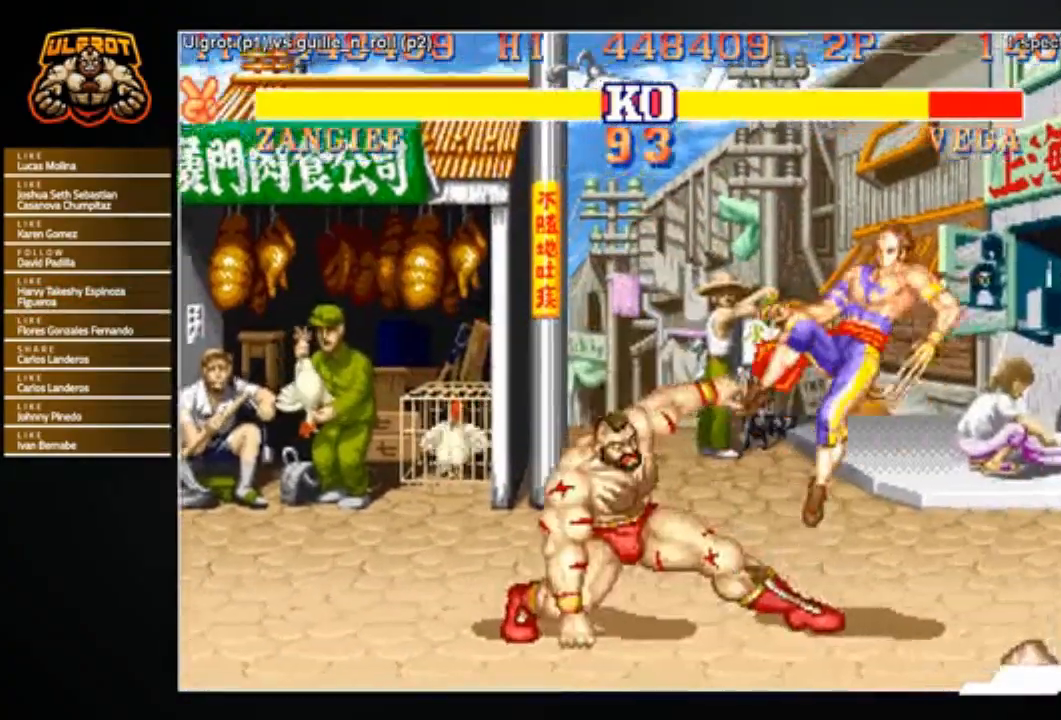
{"buttons": [], "left_stick": "up-right", "events": [[134, "left_stick", "right"], [467, "left_stick", "up-right"]]}
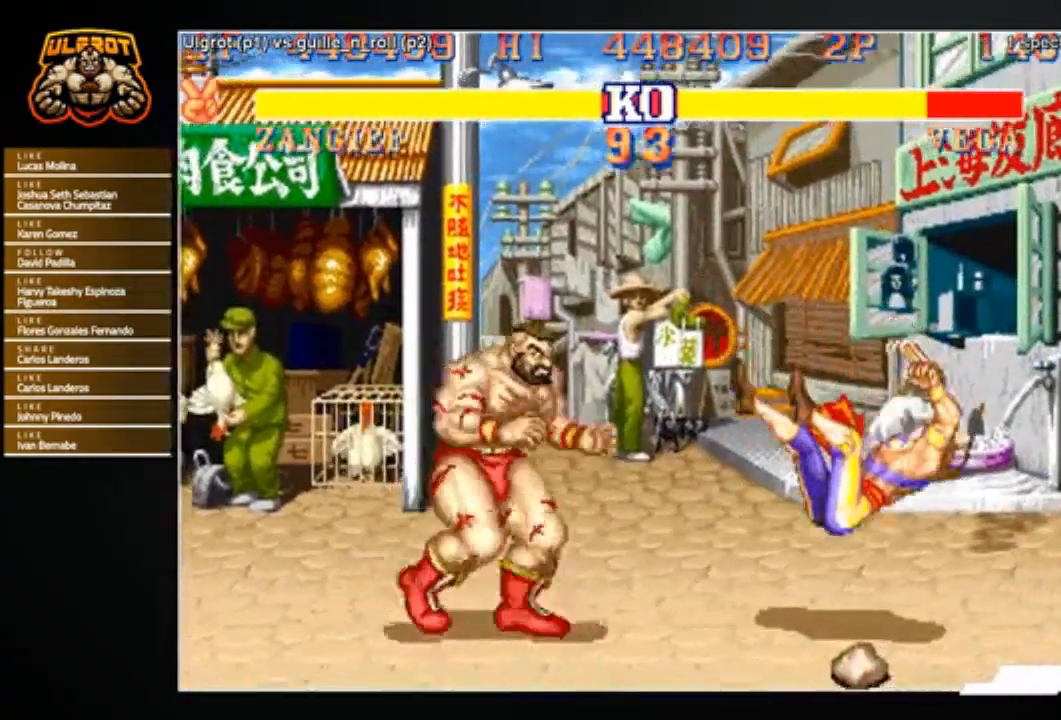
{"buttons": [], "left_stick": "center", "events": [[133, "left_stick", "center"]]}
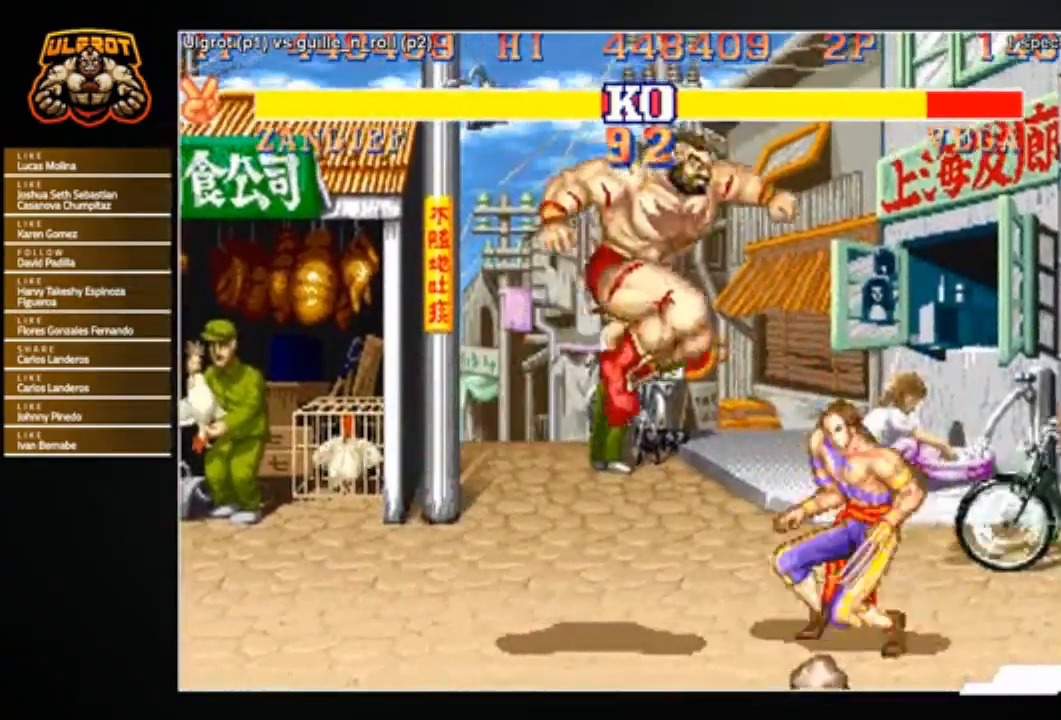
{"buttons": ["R2"], "left_stick": "down-left", "events": [[67, "CROSS", "down"], [100, "CROSS", "up"], [134, "left_stick", "down-left"], [501, "R2", "down"]]}
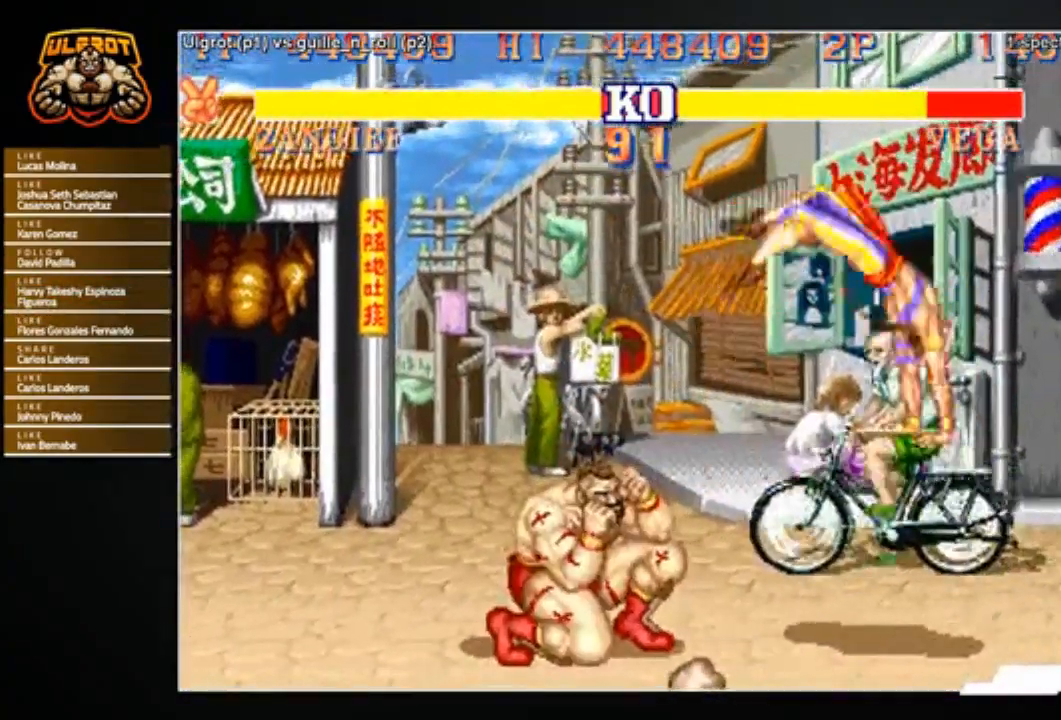
{"buttons": [], "left_stick": "right", "events": [[66, "R2", "up"], [200, "left_stick", "center"], [333, "left_stick", "right"]]}
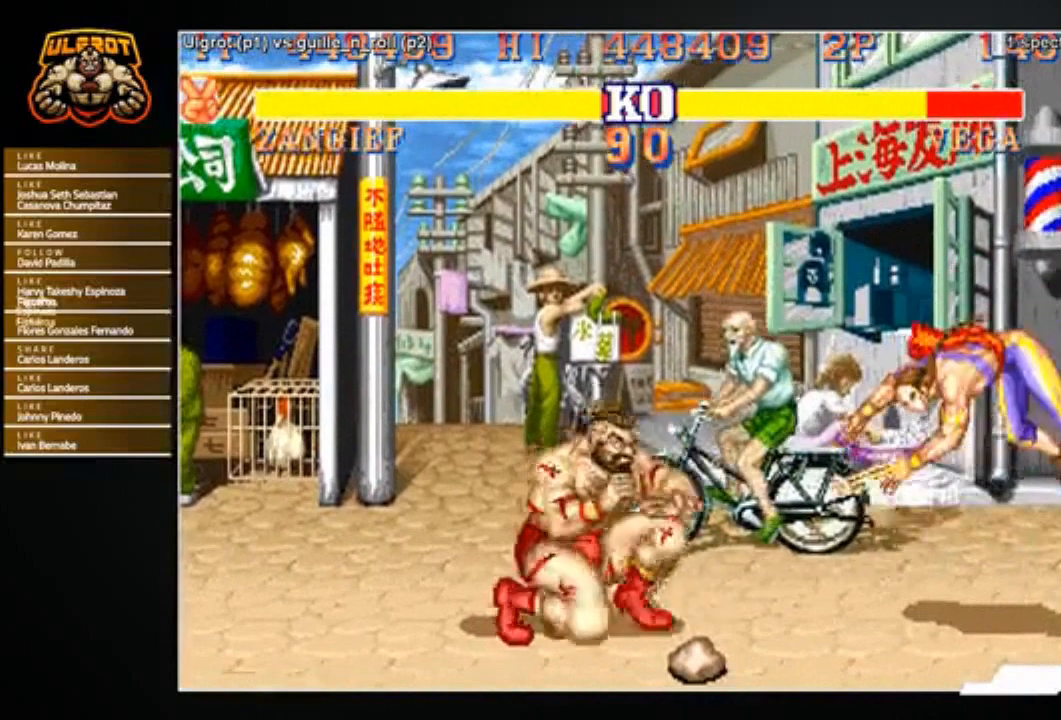
{"buttons": [], "left_stick": "down-left", "events": [[200, "R2", "down"], [234, "left_stick", "down-left"], [267, "R2", "up"]]}
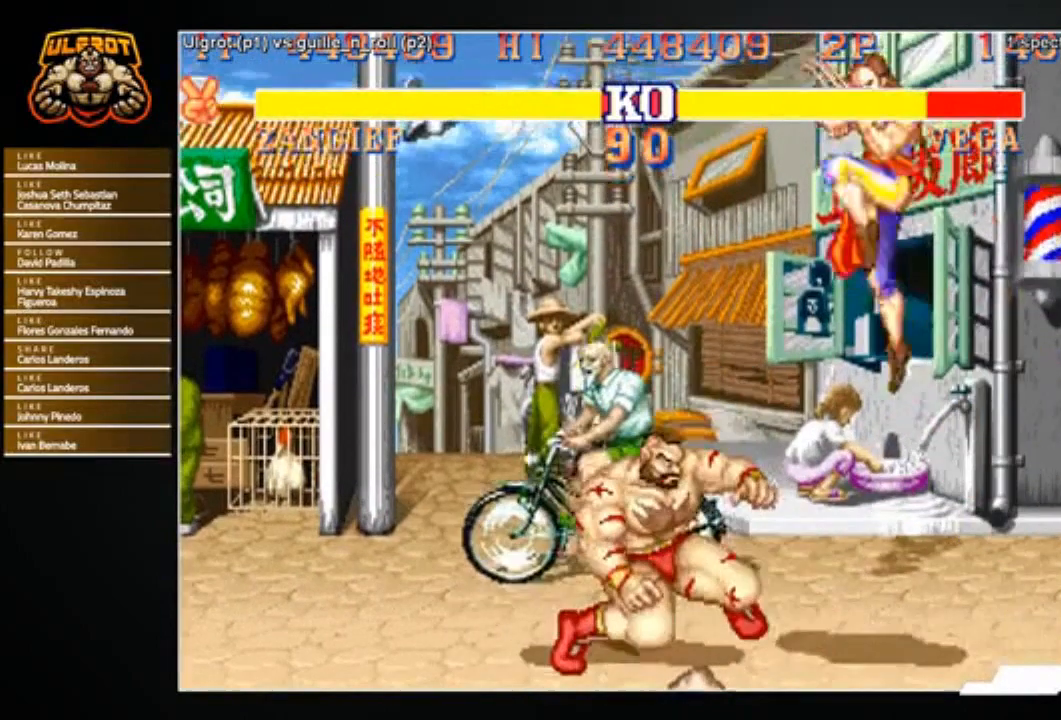
{"buttons": [], "left_stick": "left", "events": [[166, "left_stick", "left"], [233, "R1", "down"], [233, "SQUARE", "down"], [233, "TRIANGLE", "down"], [367, "R1", "up"], [367, "SQUARE", "up"], [367, "TRIANGLE", "up"]]}
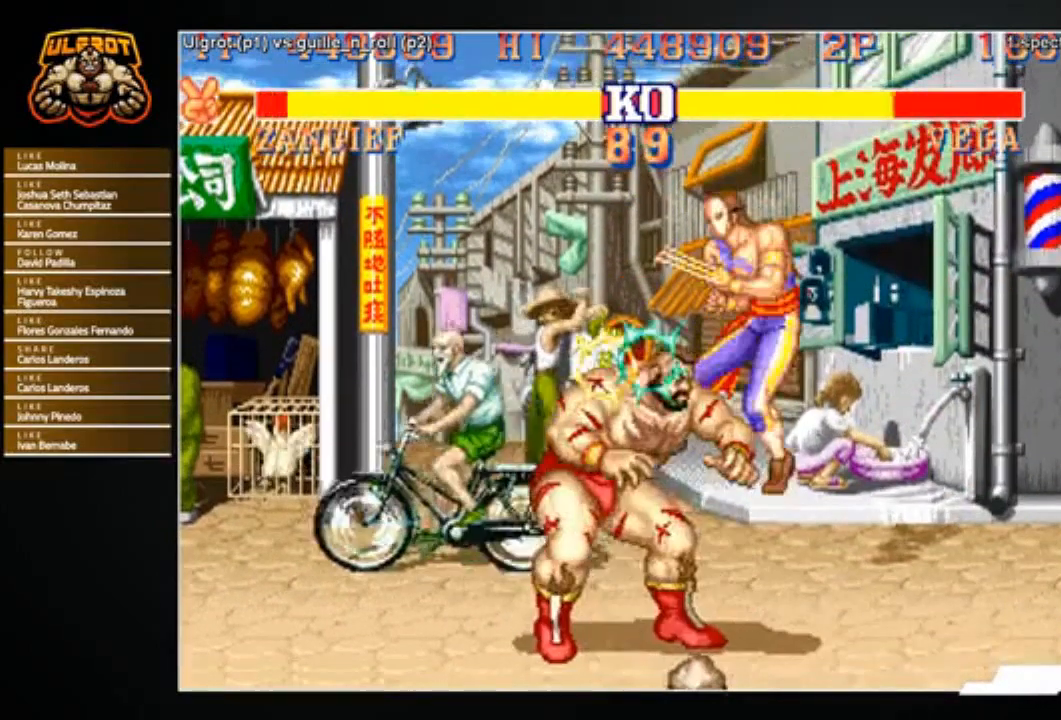
{"buttons": [], "left_stick": "right", "events": [[200, "left_stick", "center"], [300, "left_stick", "right"]]}
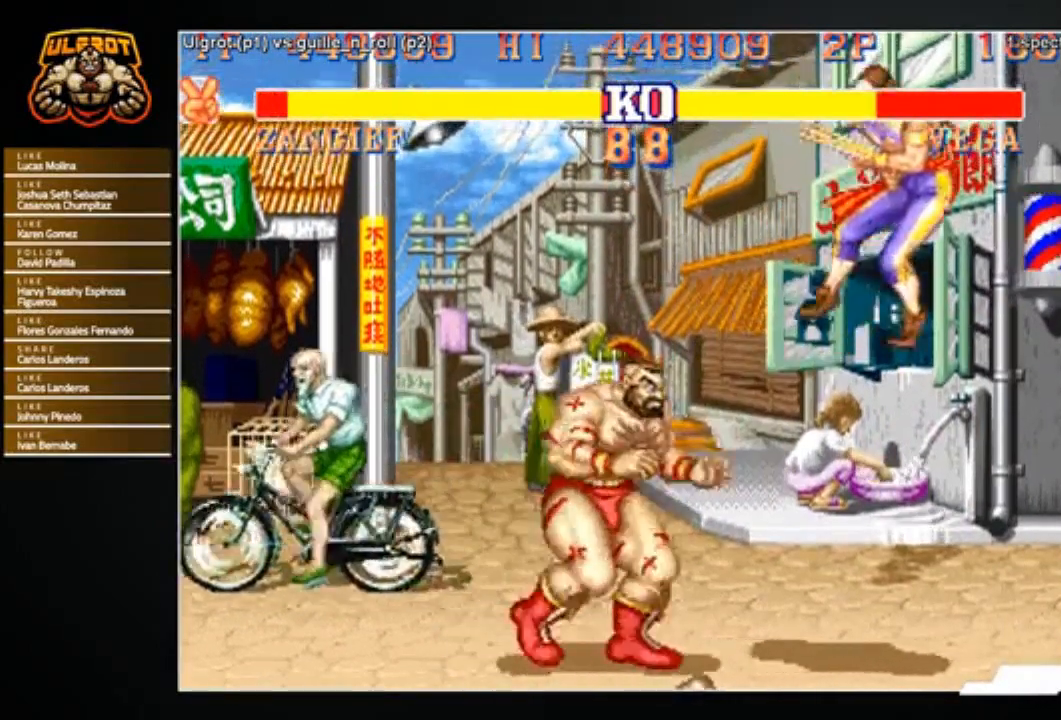
{"buttons": [], "left_stick": "center", "events": [[33, "left_stick", "center"]]}
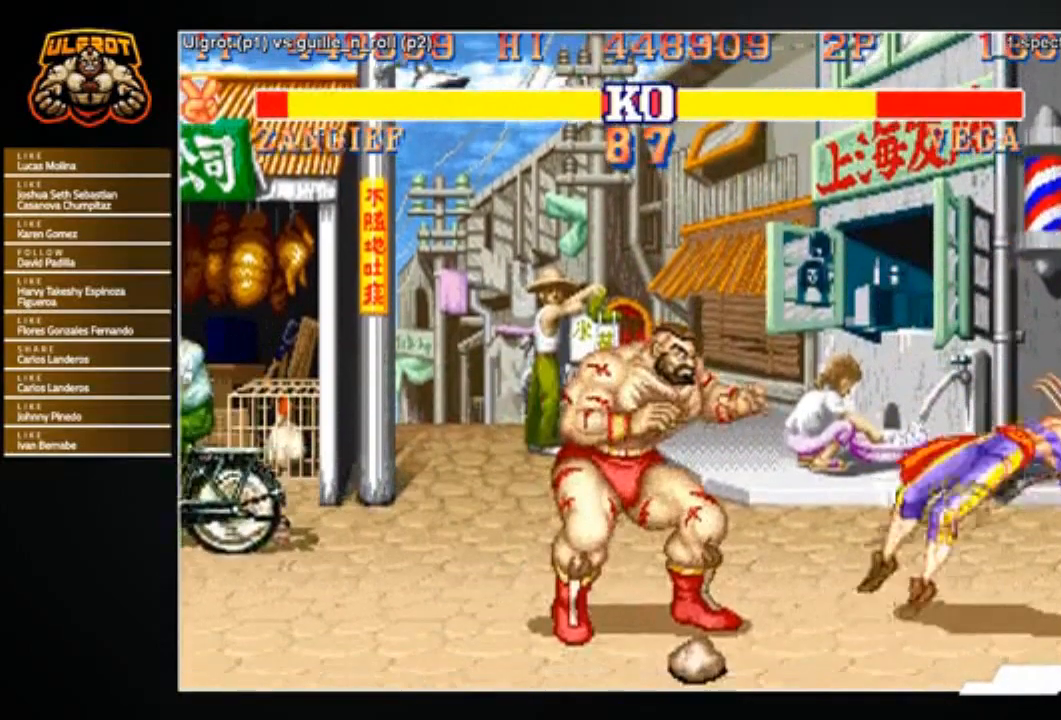
{"buttons": [], "left_stick": "right", "events": [[234, "left_stick", "right"]]}
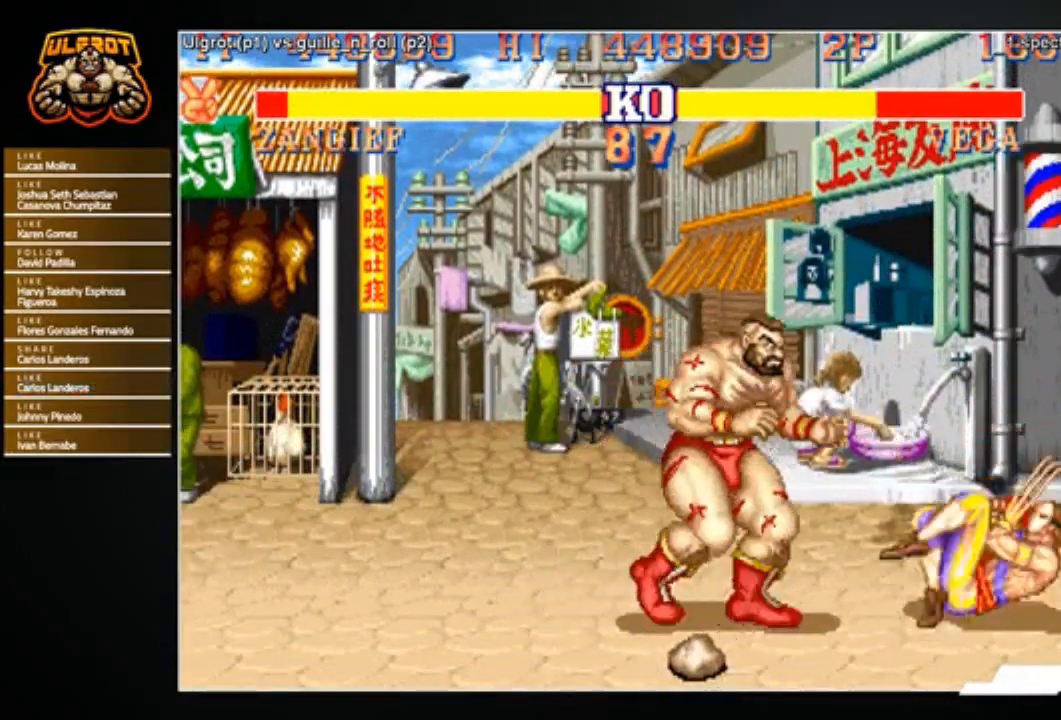
{"buttons": [], "left_stick": "right", "events": [[100, "CROSS", "down"], [166, "CROSS", "up"], [166, "left_stick", "center"], [300, "left_stick", "up"], [467, "left_stick", "right"]]}
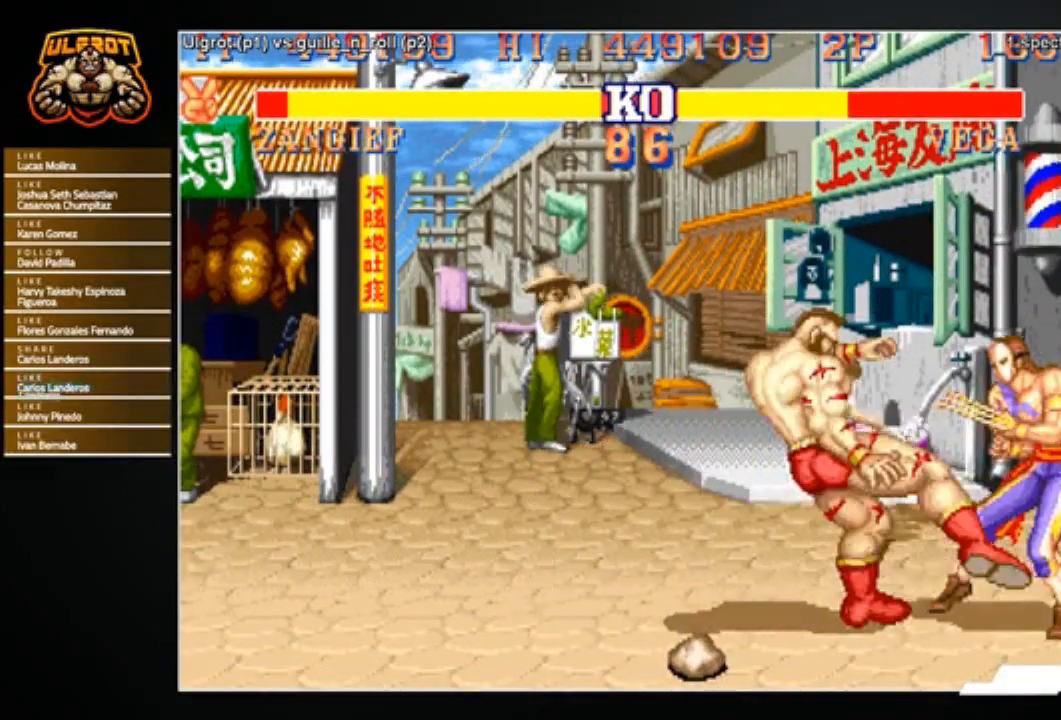
{"buttons": [], "left_stick": "down-left", "events": [[67, "left_stick", "down"], [134, "left_stick", "up-left"], [200, "R1", "down"], [234, "left_stick", "up-right"], [267, "R1", "up"], [334, "left_stick", "down"], [400, "left_stick", "down-left"]]}
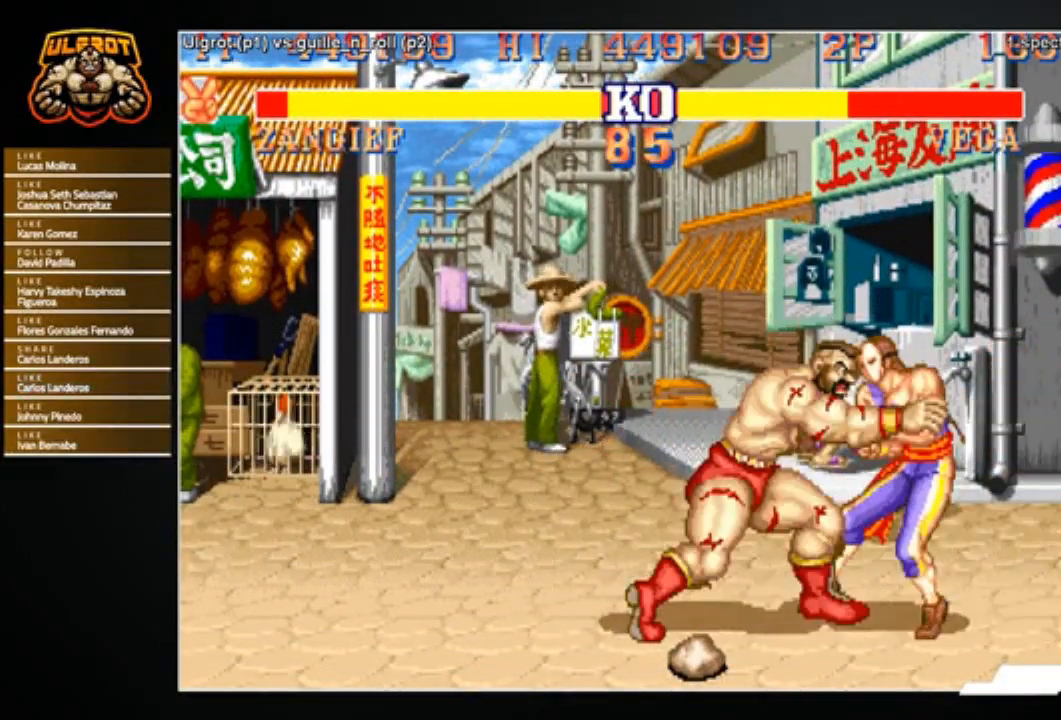
{"buttons": [], "left_stick": "right", "events": [[33, "left_stick", "center"], [166, "left_stick", "right"]]}
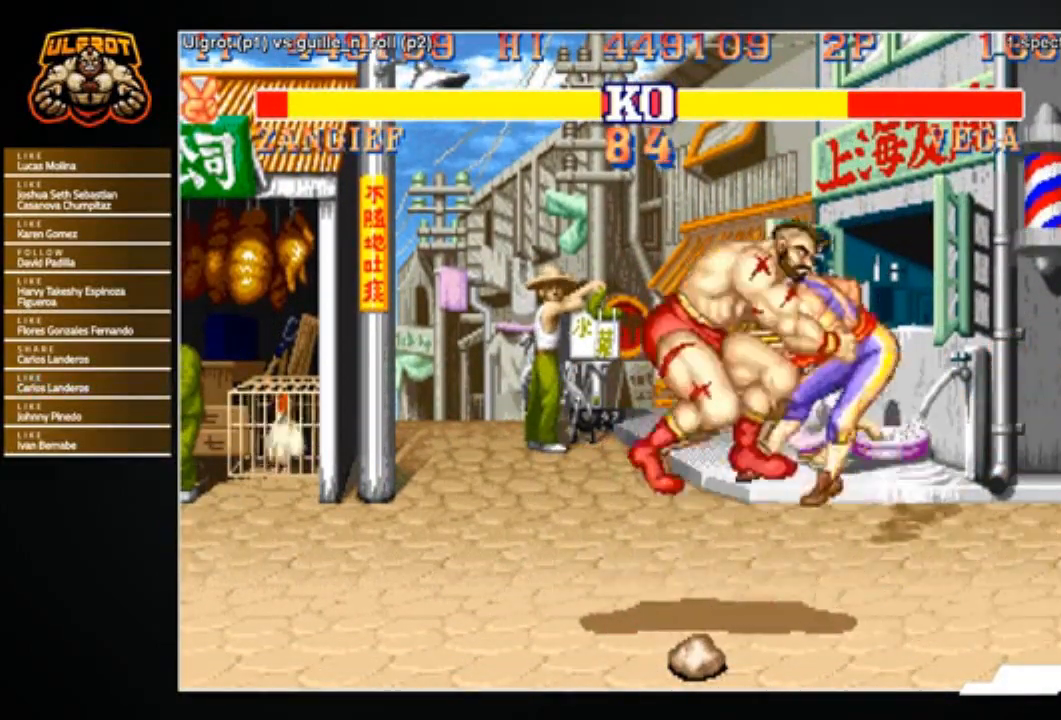
{"buttons": [], "left_stick": "center", "events": [[100, "left_stick", "center"]]}
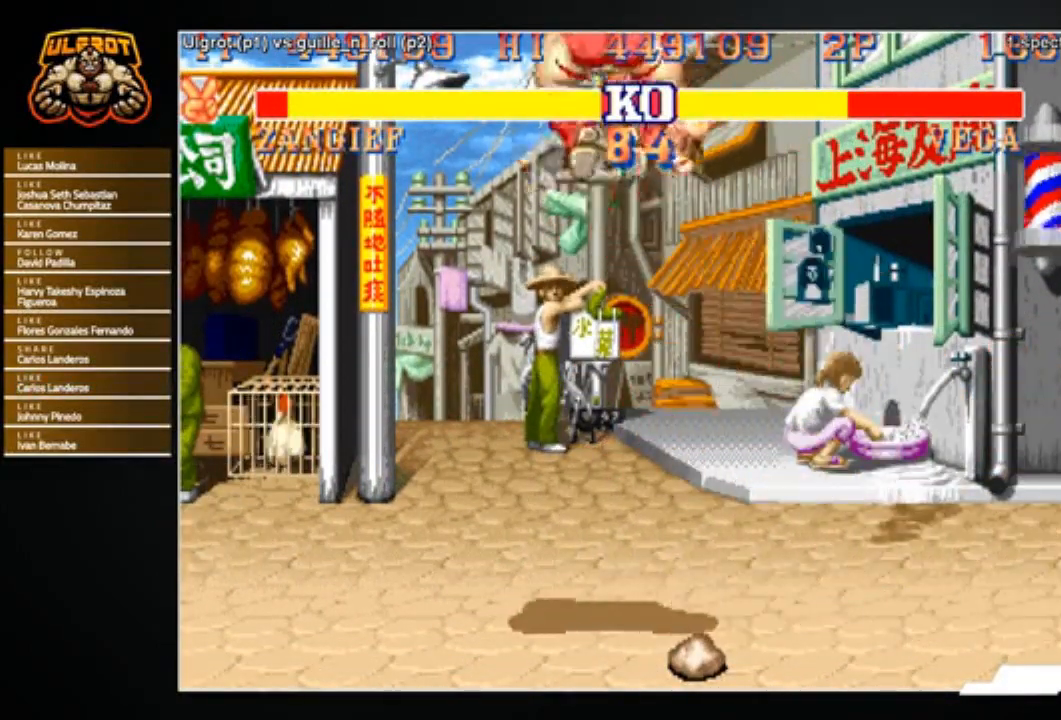
{"buttons": [], "left_stick": "center", "events": []}
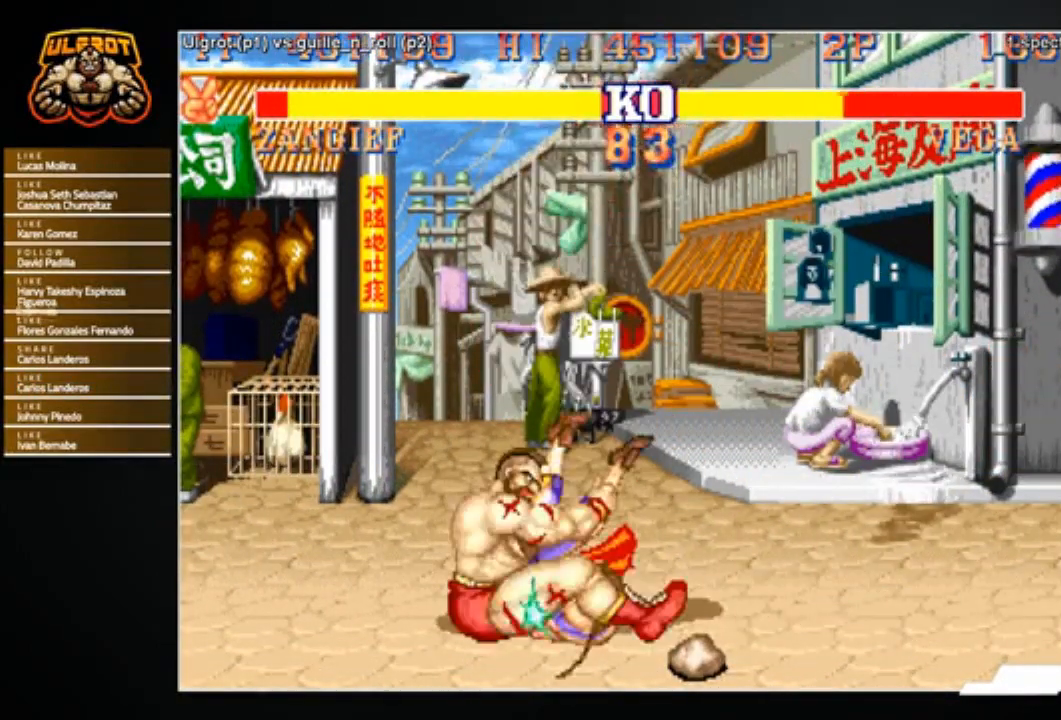
{"buttons": [], "left_stick": "right", "events": [[134, "left_stick", "right"]]}
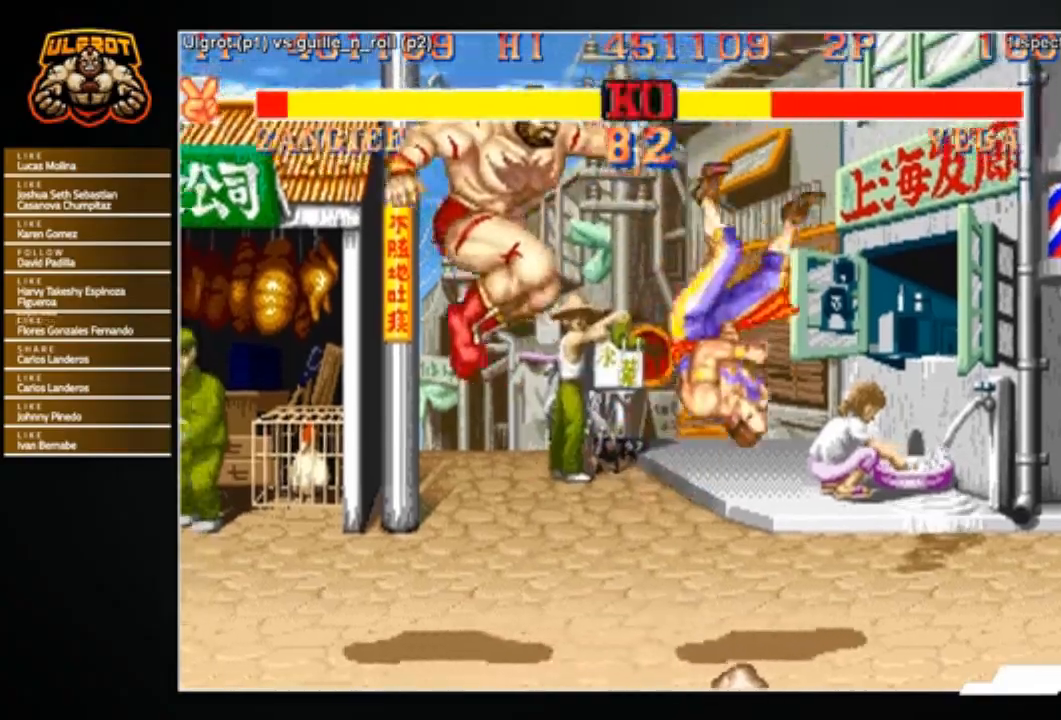
{"buttons": [], "left_stick": "right", "events": []}
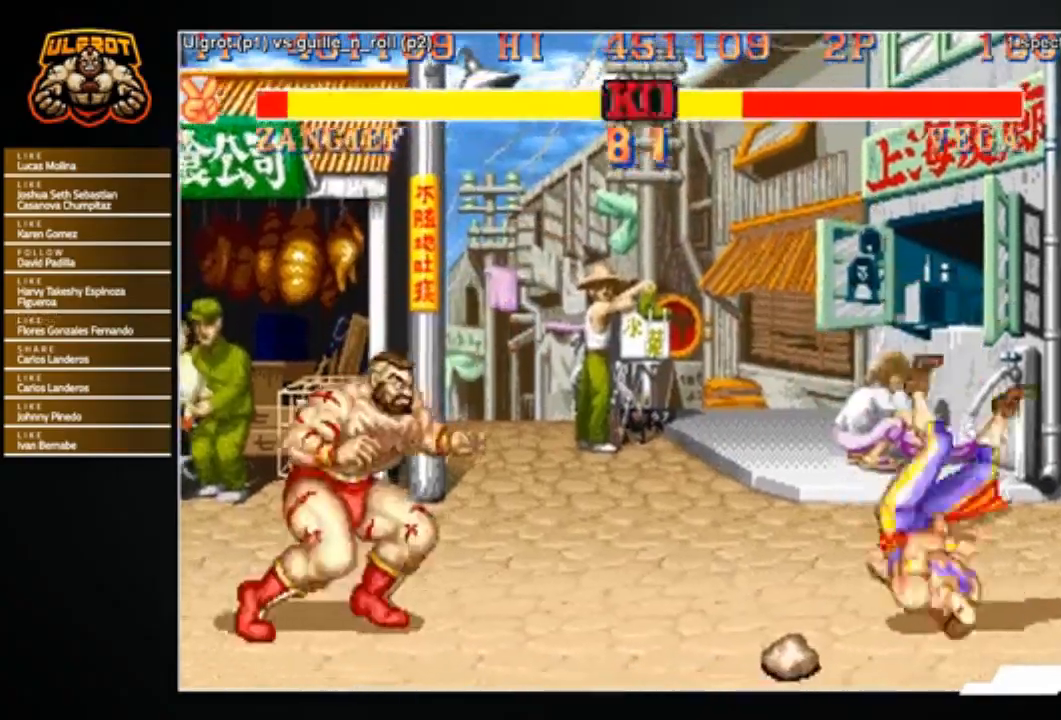
{"buttons": [], "left_stick": "right", "events": []}
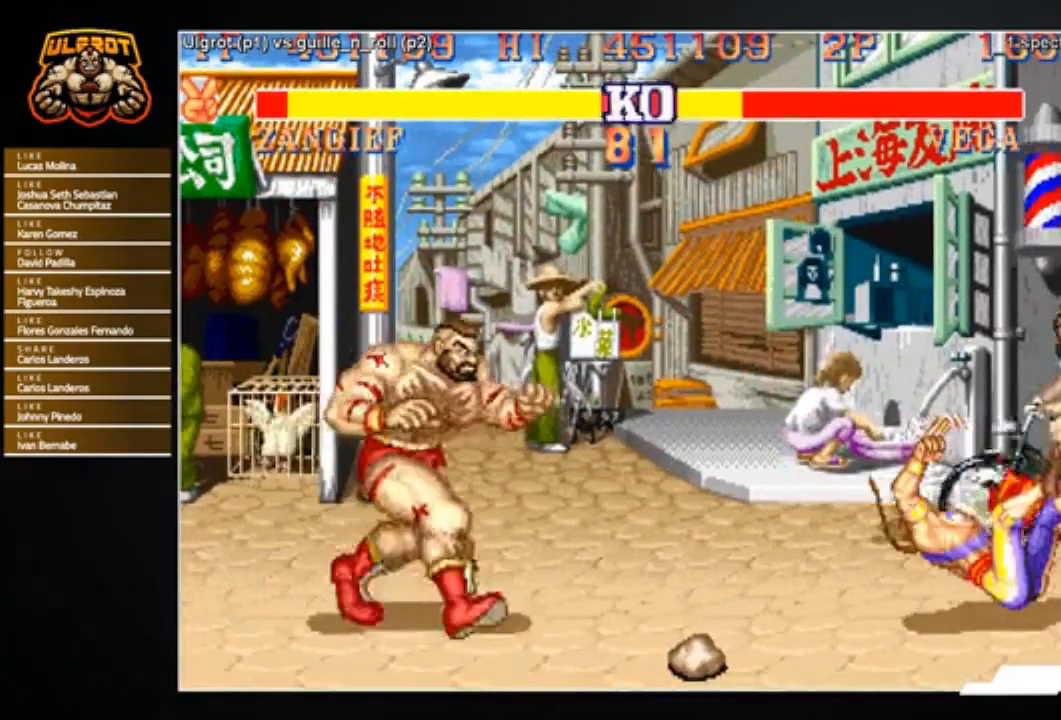
{"buttons": [], "left_stick": "up-right", "events": [[400, "left_stick", "up-right"]]}
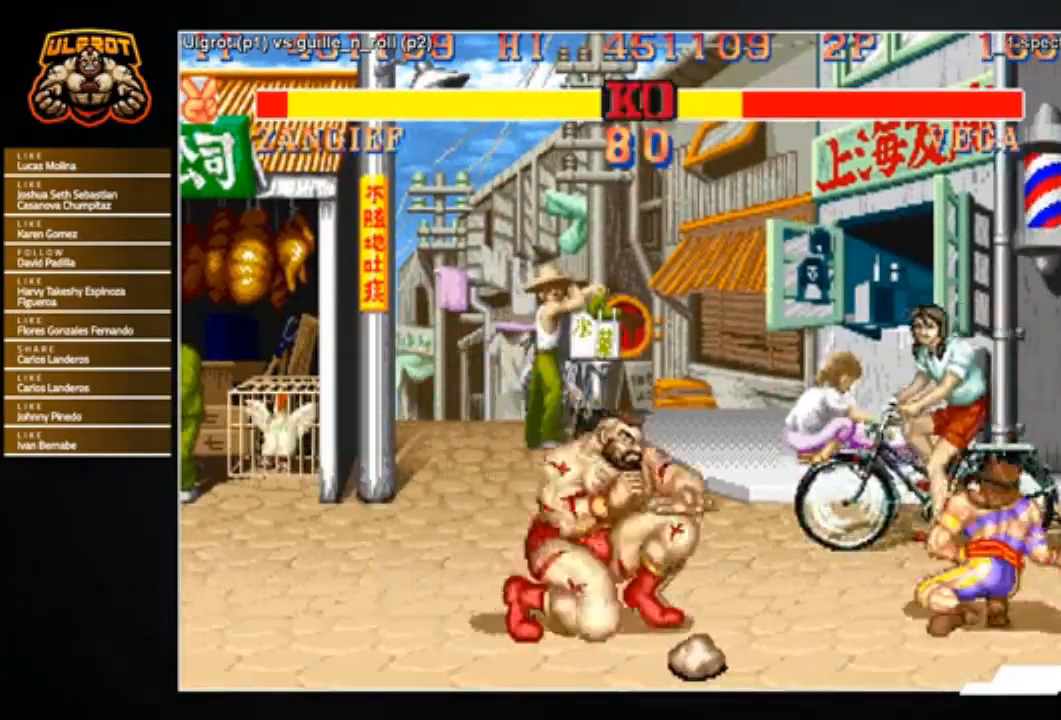
{"buttons": [], "left_stick": "right", "events": [[67, "TRIANGLE", "down"], [134, "TRIANGLE", "up"], [200, "TRIANGLE", "down"], [234, "left_stick", "center"], [334, "TRIANGLE", "up"], [367, "left_stick", "up"], [501, "left_stick", "right"]]}
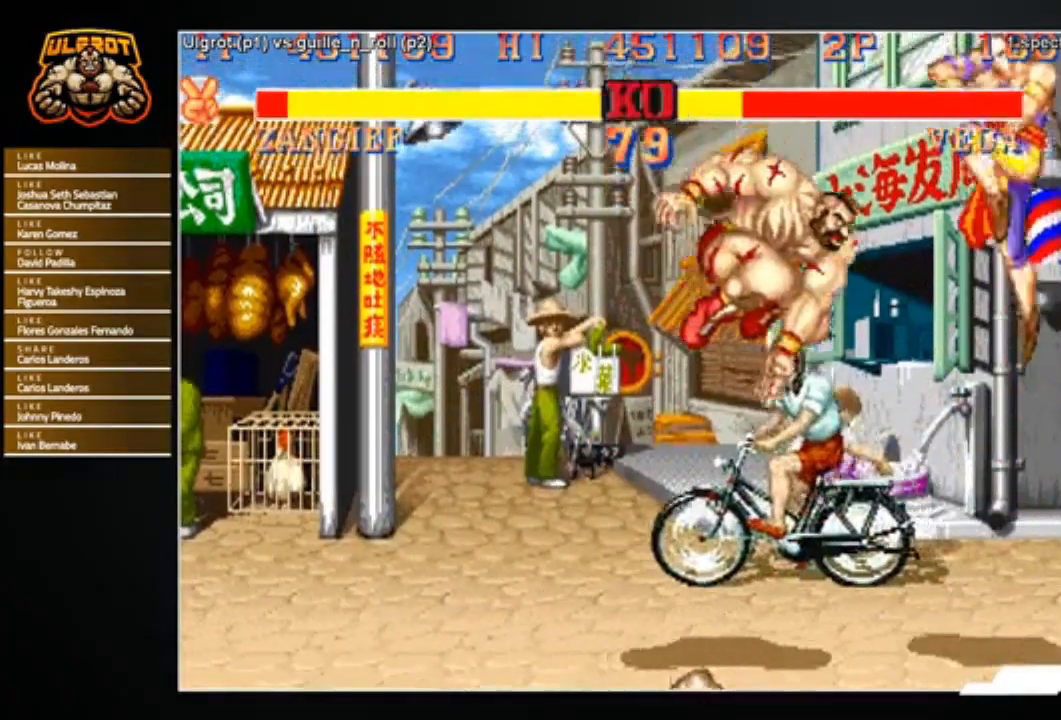
{"buttons": [], "left_stick": "left", "events": [[133, "left_stick", "left"], [367, "R1", "down"], [367, "SQUARE", "down"], [367, "TRIANGLE", "down"], [433, "TRIANGLE", "up"], [467, "R1", "up"], [467, "SQUARE", "up"]]}
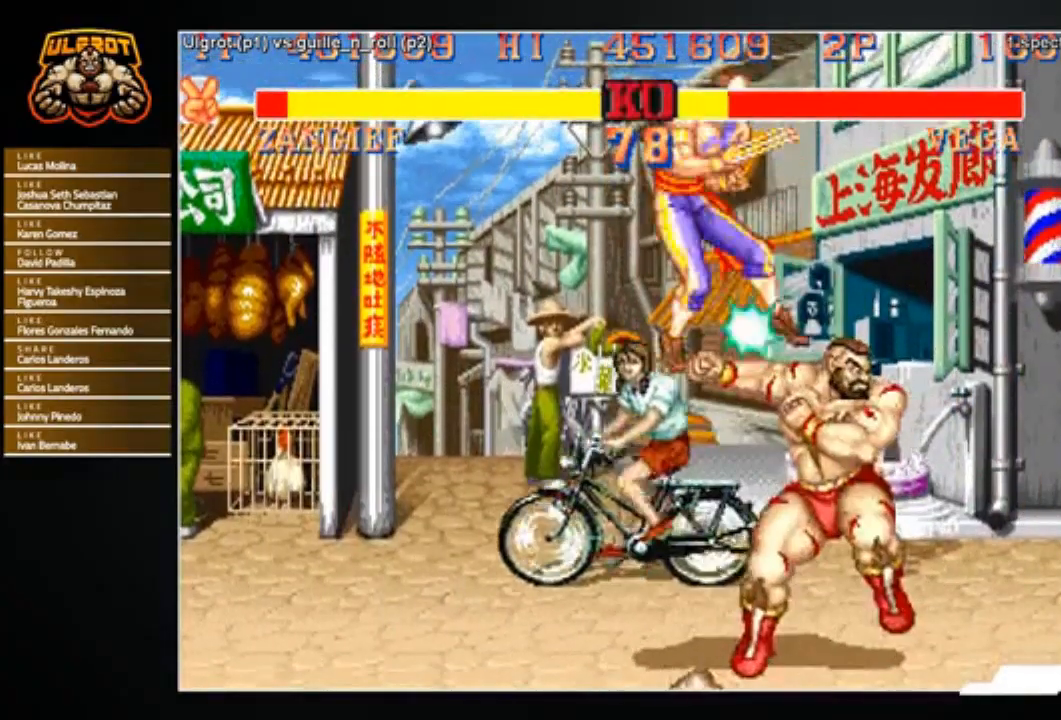
{"buttons": [], "left_stick": "left", "events": []}
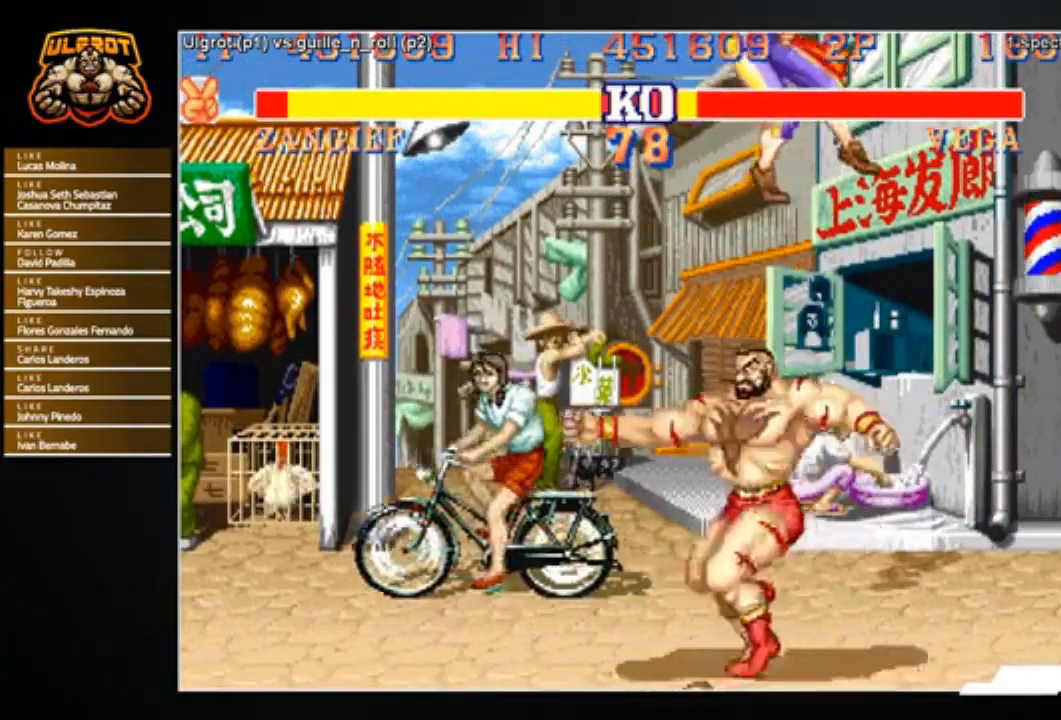
{"buttons": [], "left_stick": "left", "events": [[100, "left_stick", "center"], [166, "left_stick", "right"], [267, "left_stick", "center"], [400, "left_stick", "left"]]}
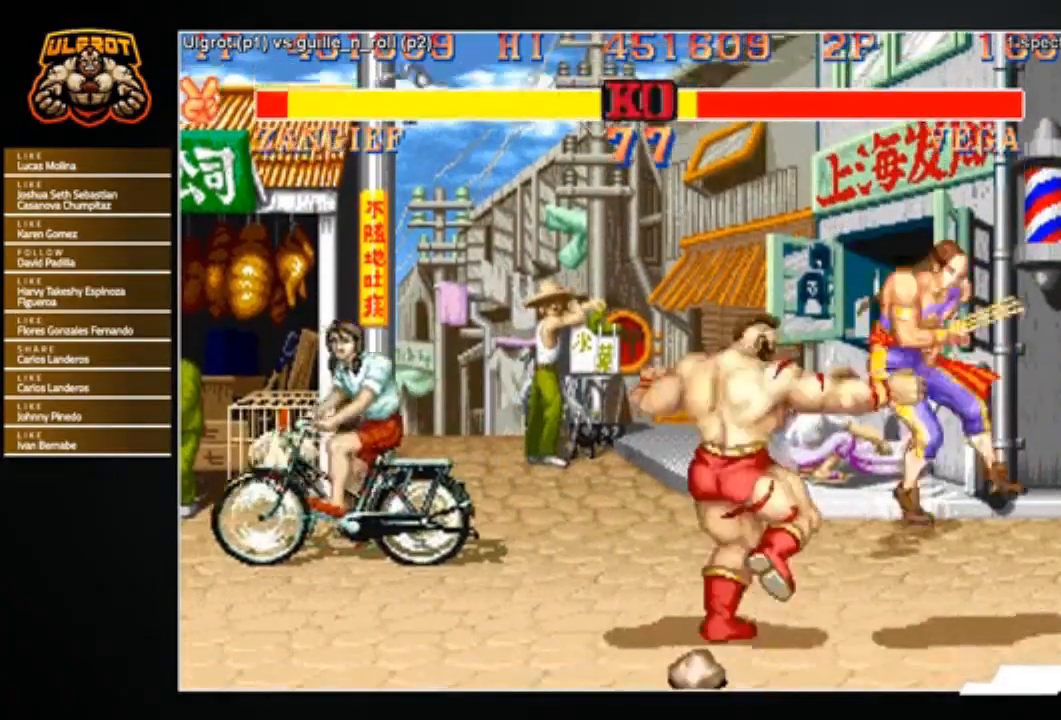
{"buttons": [], "left_stick": "center", "events": [[334, "left_stick", "center"]]}
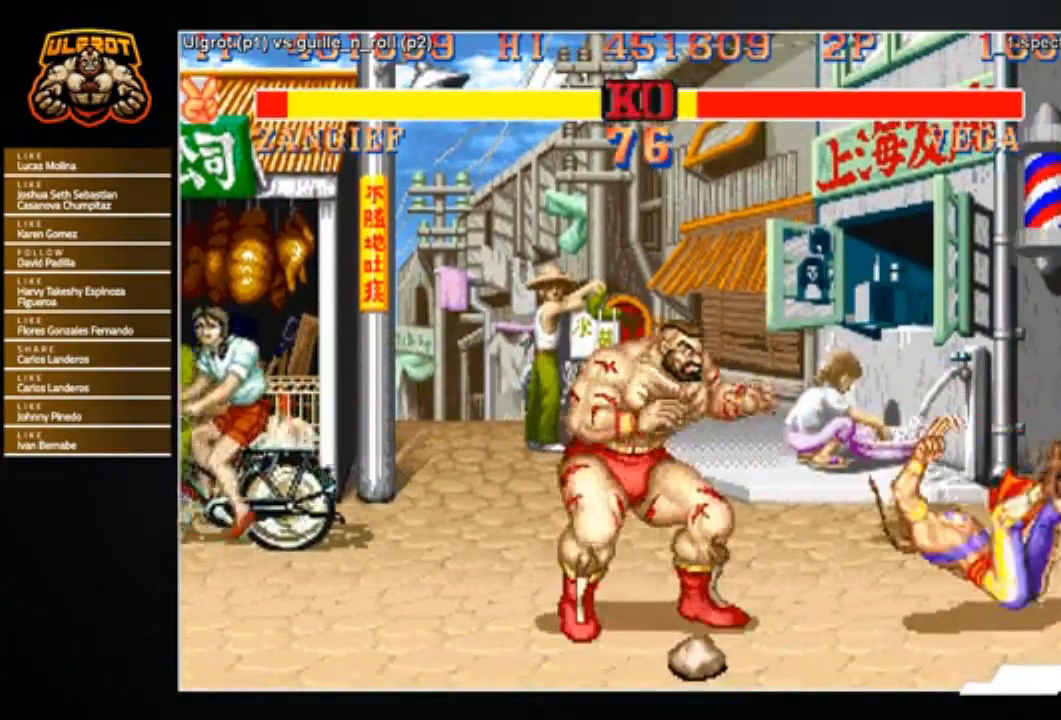
{"buttons": [], "left_stick": "center", "events": [[66, "left_stick", "right"], [433, "CROSS", "down"], [500, "CROSS", "up"], [500, "left_stick", "center"]]}
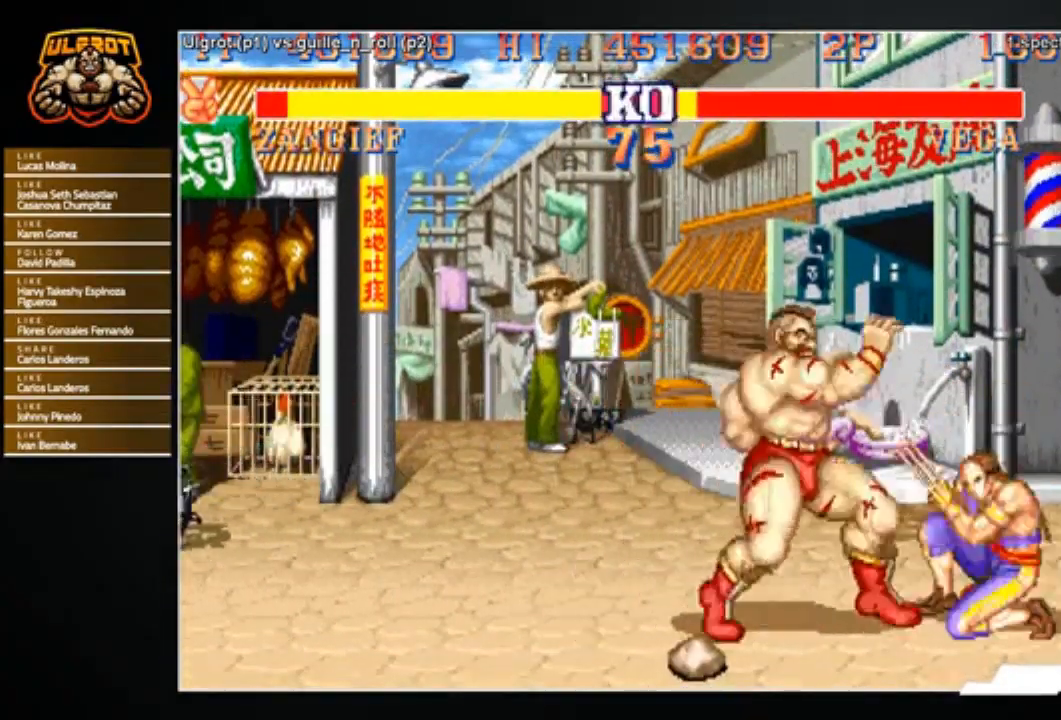
{"buttons": [], "left_stick": "up-left", "events": [[100, "left_stick", "up"], [267, "left_stick", "right"], [400, "left_stick", "down"], [467, "left_stick", "up-left"]]}
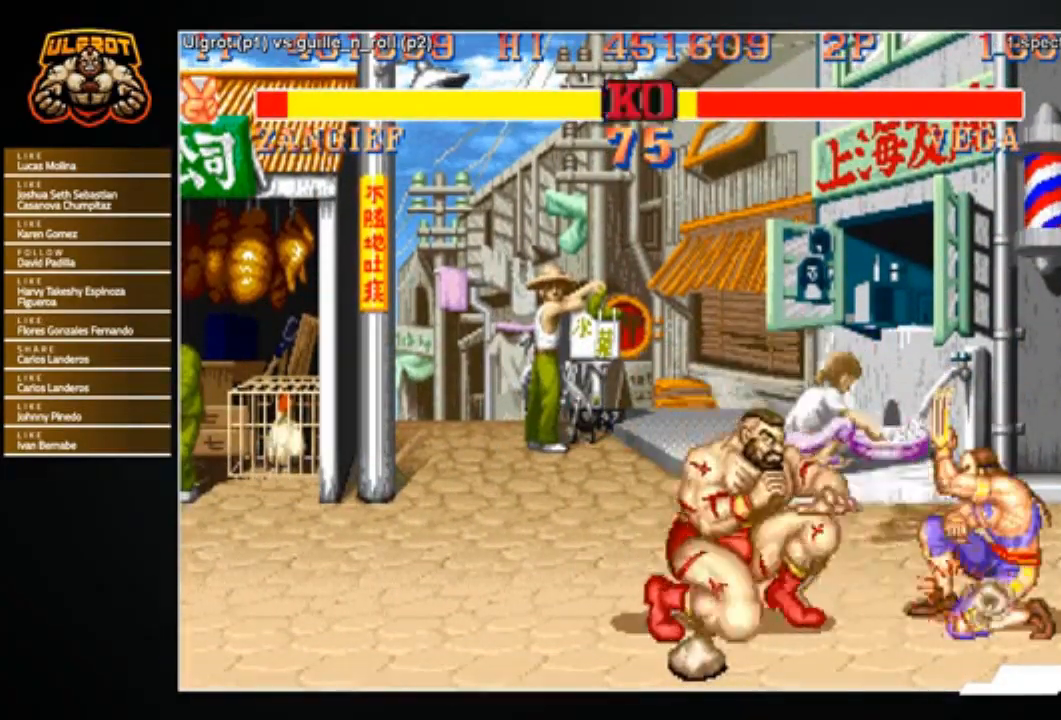
{"buttons": [], "left_stick": "center", "events": [[66, "R1", "down"], [100, "R1", "up"], [166, "left_stick", "down-left"], [367, "left_stick", "center"]]}